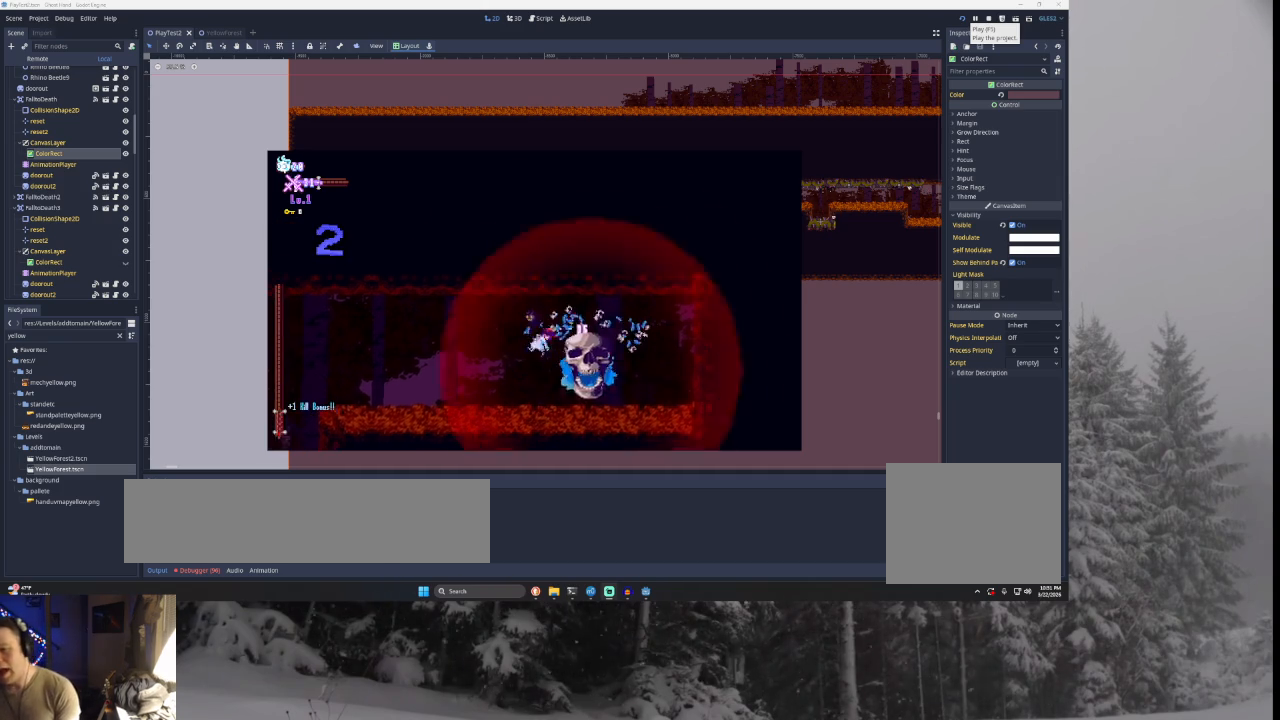
Gameplay with a controller (PlayStation layout); each line is a JSON object with the inputs held at the frame after it. "events" lists button and stick changes between this image and that frame as [ms after this image, input, new state], when the widget could be followed in between.
{"buttons": [], "left_stick": "center", "right_stick": "center", "events": [[67, "SQUARE", "down"], [200, "left_stick", "center"], [267, "SQUARE", "up"]]}
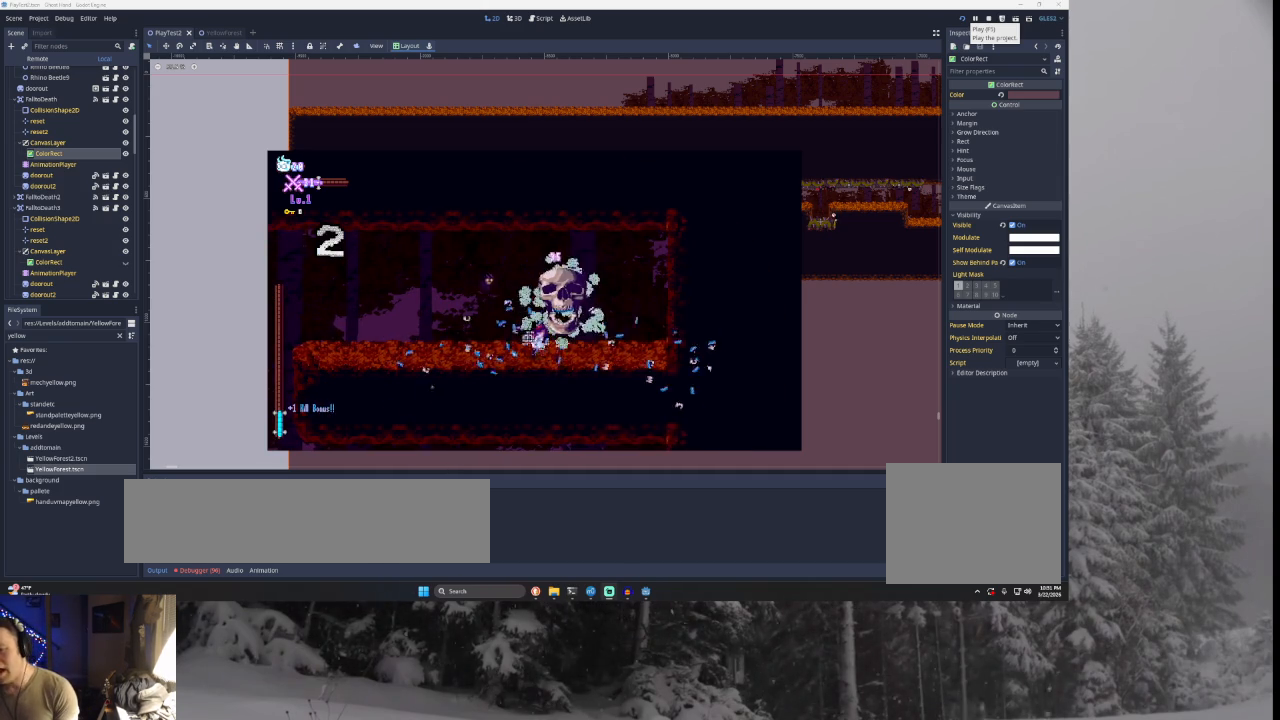
{"buttons": [], "left_stick": "center", "right_stick": "center", "events": []}
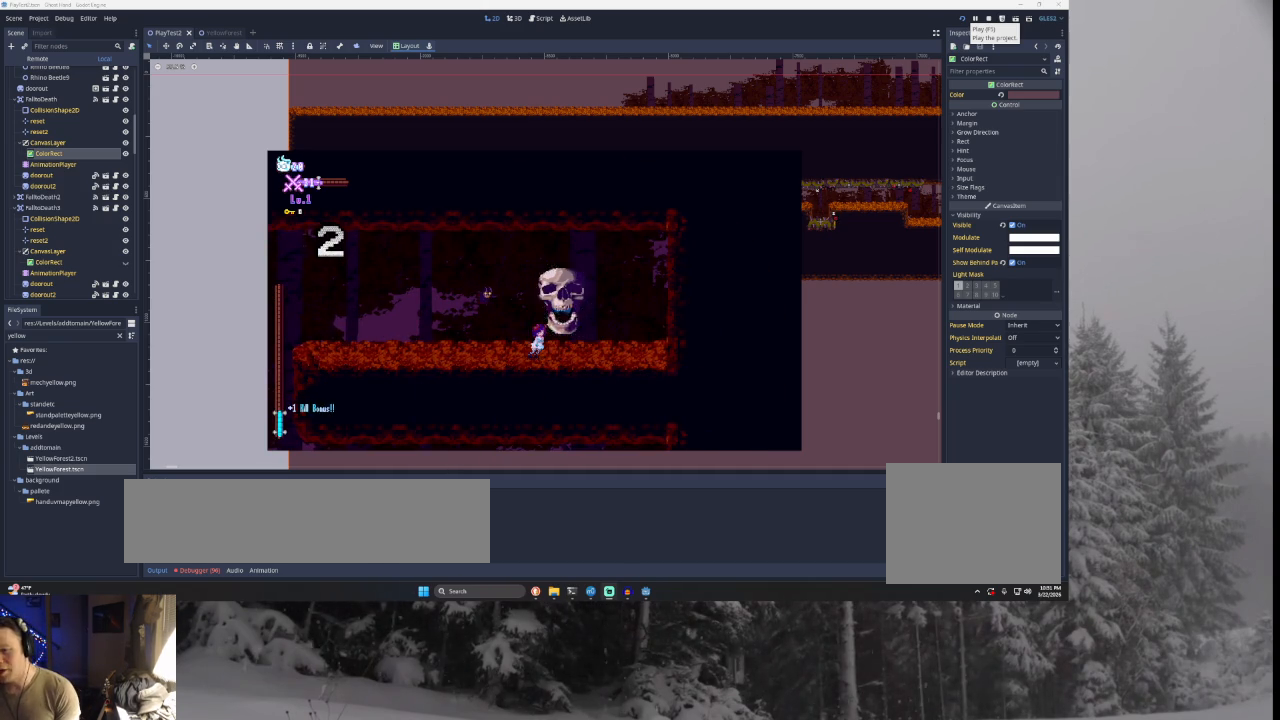
{"buttons": [], "left_stick": "center", "right_stick": "center", "events": []}
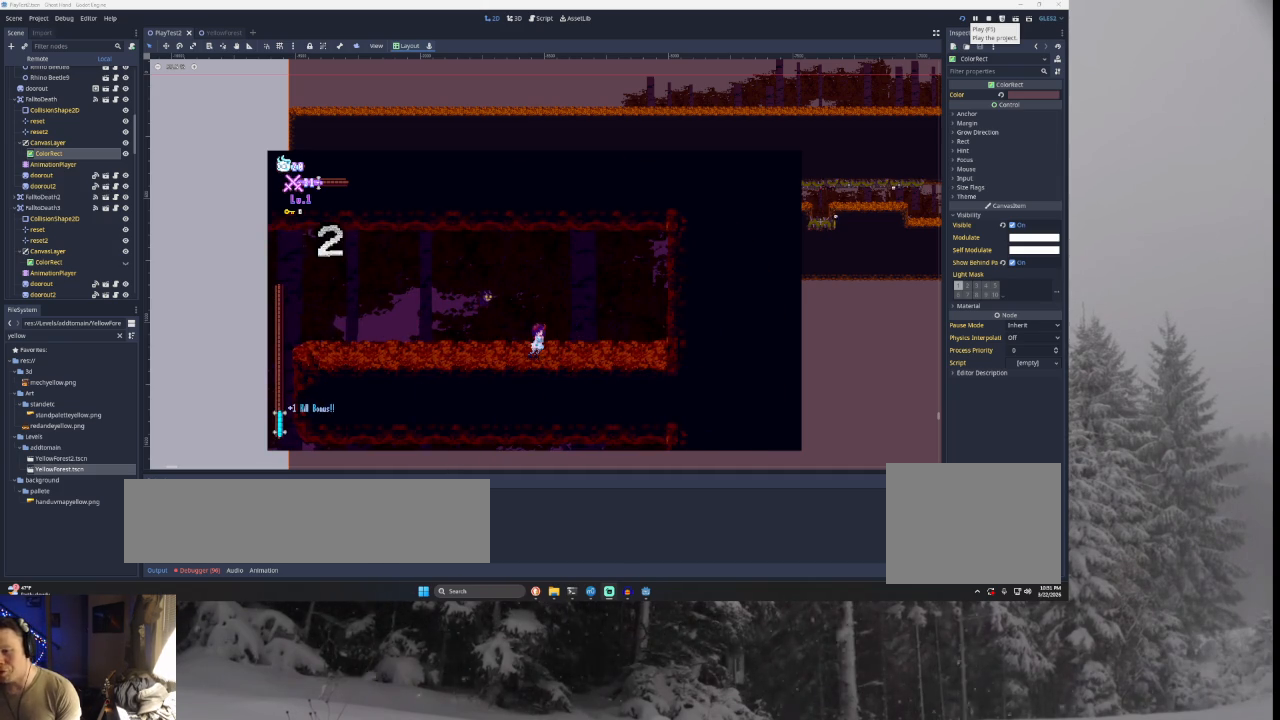
{"buttons": [], "left_stick": "right", "right_stick": "center", "events": [[167, "left_stick", "right"]]}
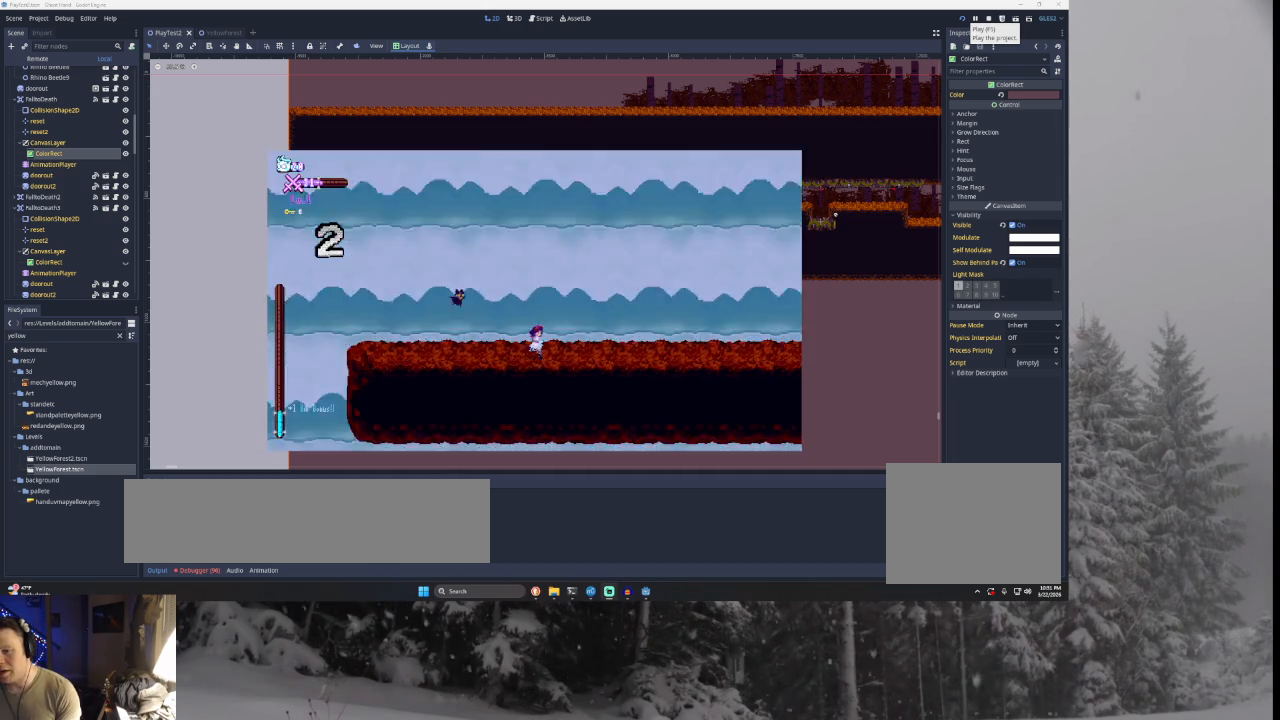
{"buttons": [], "left_stick": "right", "right_stick": "center", "events": []}
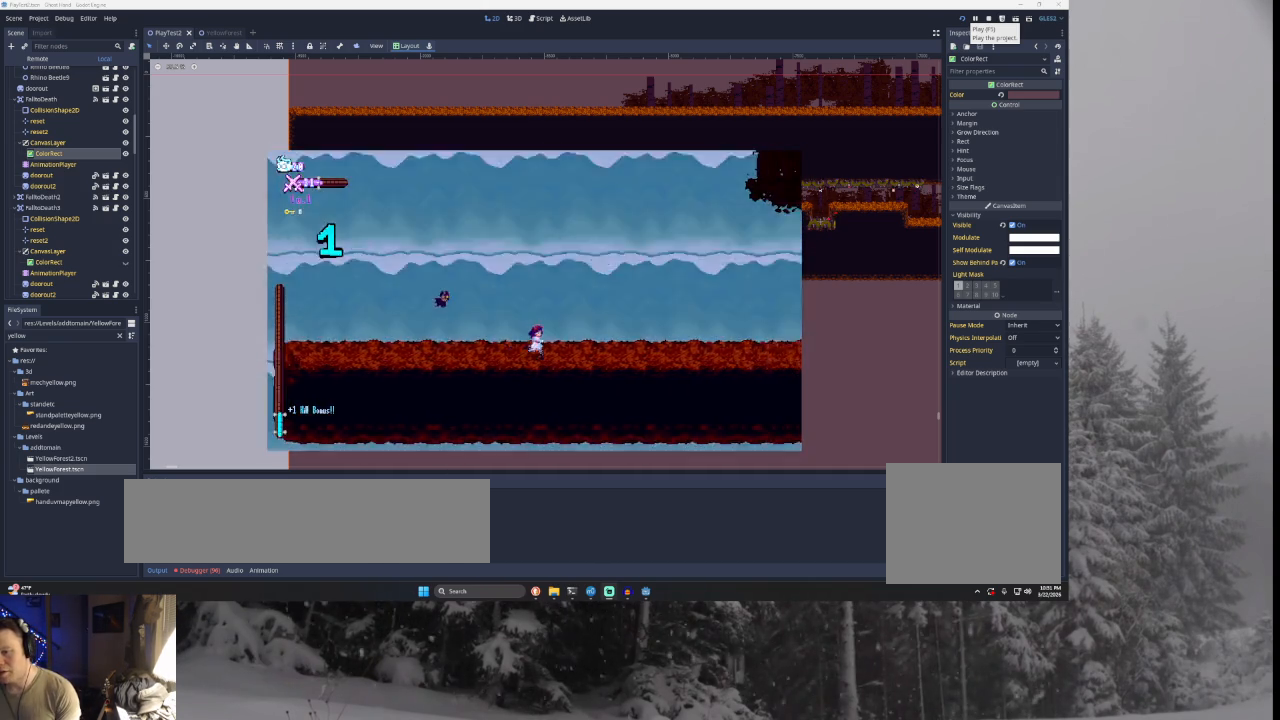
{"buttons": ["TRIANGLE"], "left_stick": "right", "right_stick": "center", "events": [[333, "TRIANGLE", "down"]]}
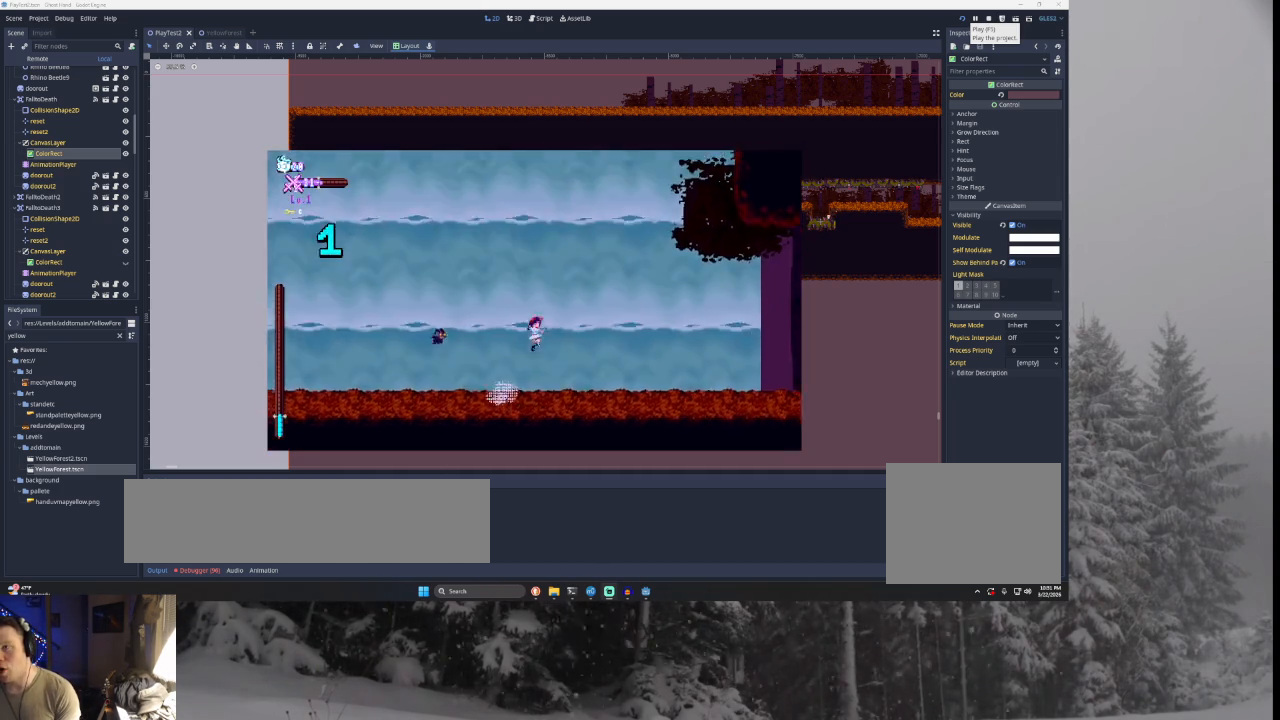
{"buttons": ["TRIANGLE"], "left_stick": "right", "right_stick": "center", "events": [[67, "TRIANGLE", "up"], [300, "TRIANGLE", "down"]]}
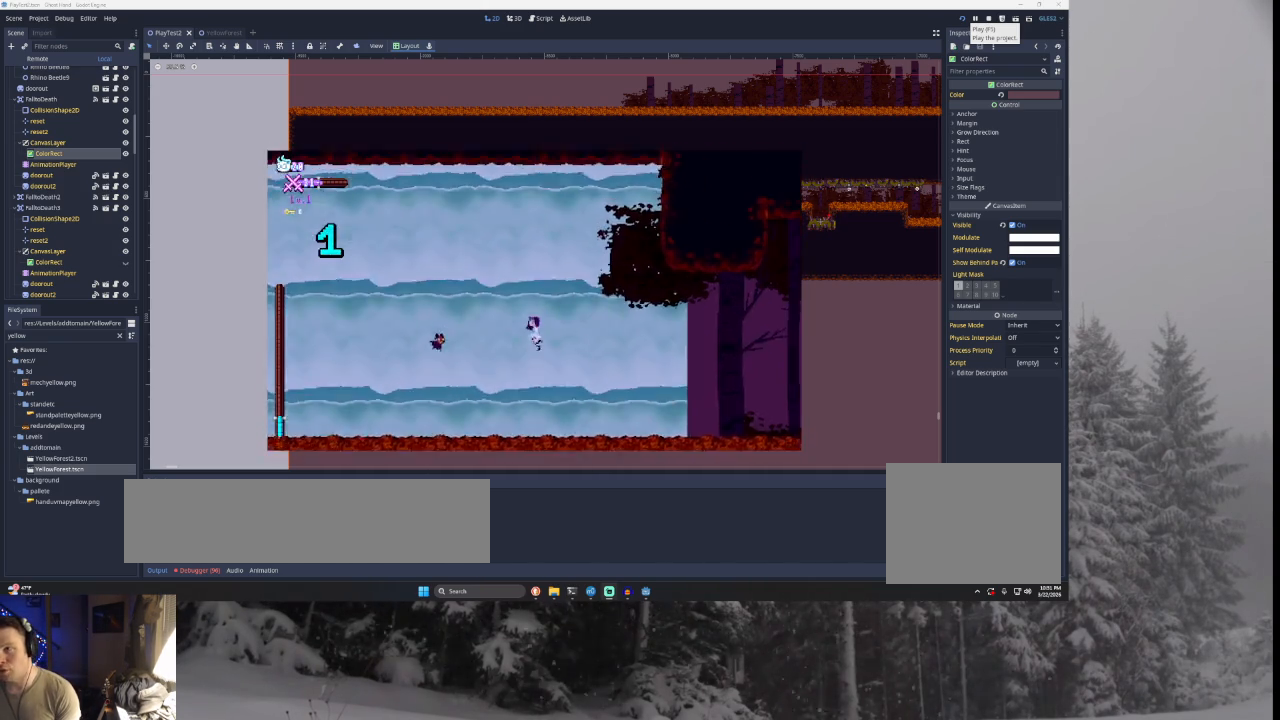
{"buttons": [], "left_stick": "right", "right_stick": "center", "events": [[133, "TRIANGLE", "up"], [267, "SQUARE", "down"], [500, "SQUARE", "up"]]}
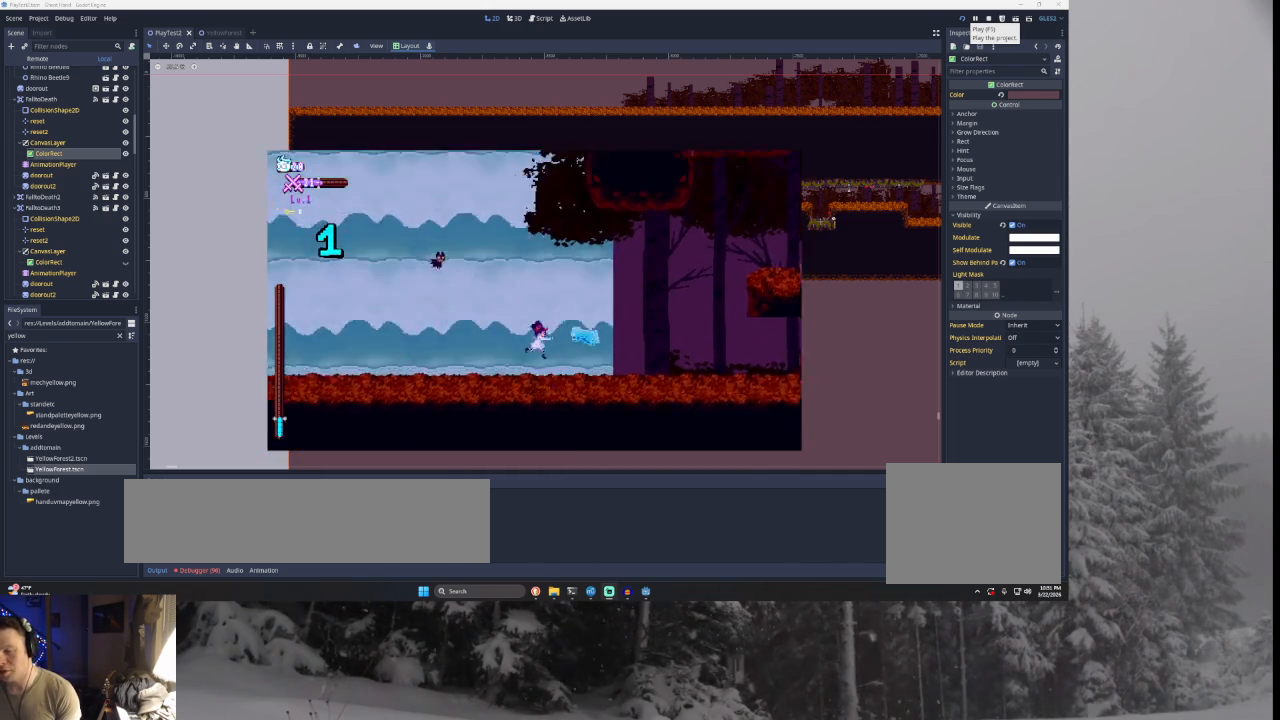
{"buttons": [], "left_stick": "right", "right_stick": "center", "events": []}
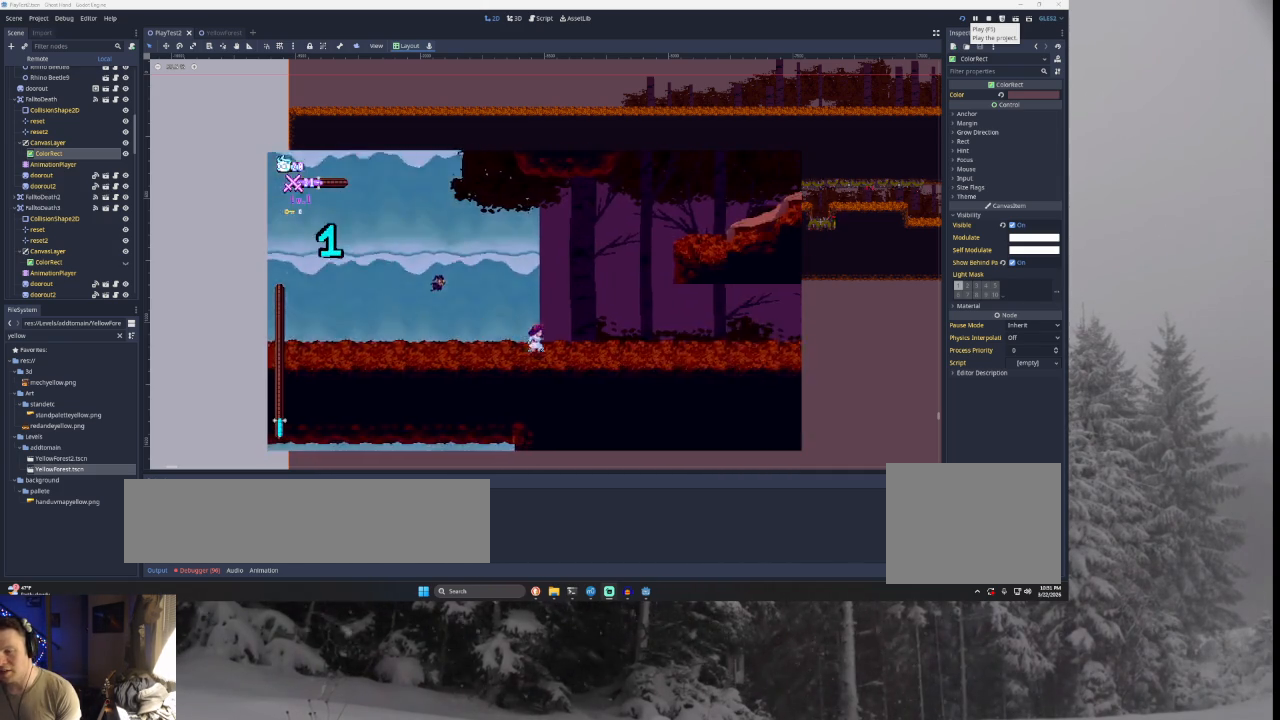
{"buttons": [], "left_stick": "right", "right_stick": "center", "events": [[167, "TRIANGLE", "down"], [433, "TRIANGLE", "up"]]}
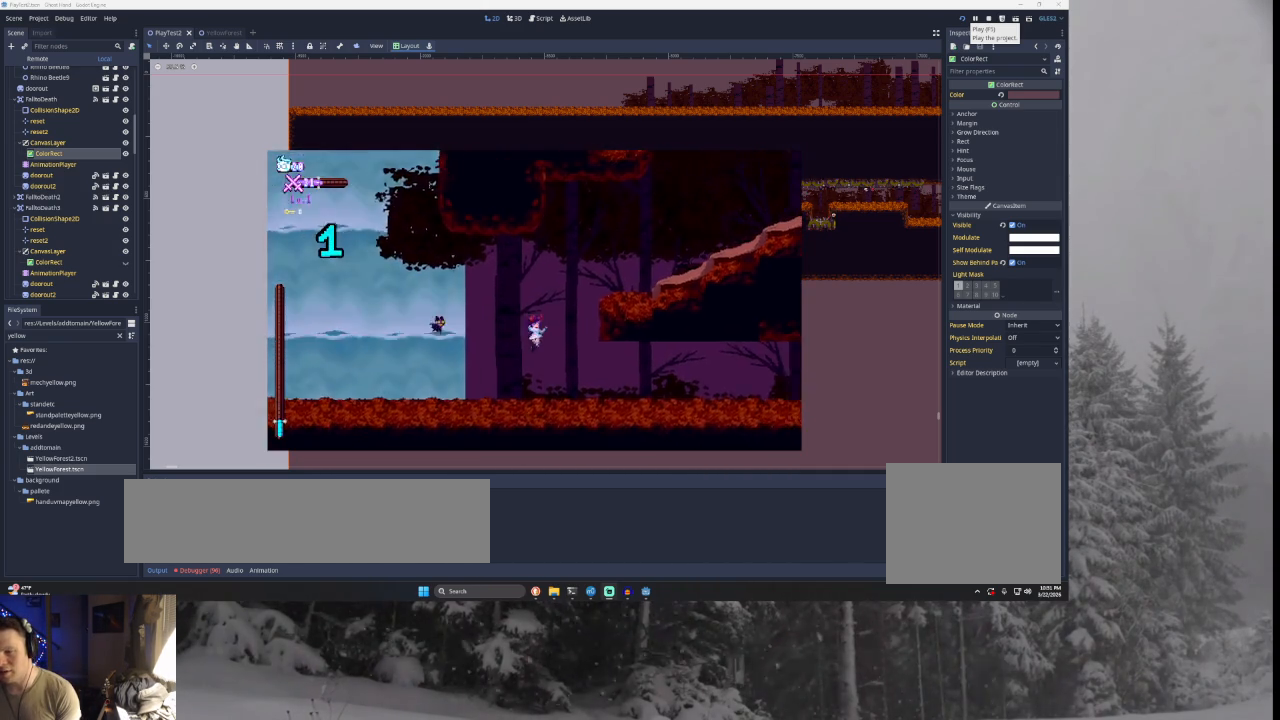
{"buttons": [], "left_stick": "right", "right_stick": "center", "events": [[33, "TRIANGLE", "down"], [367, "TRIANGLE", "up"]]}
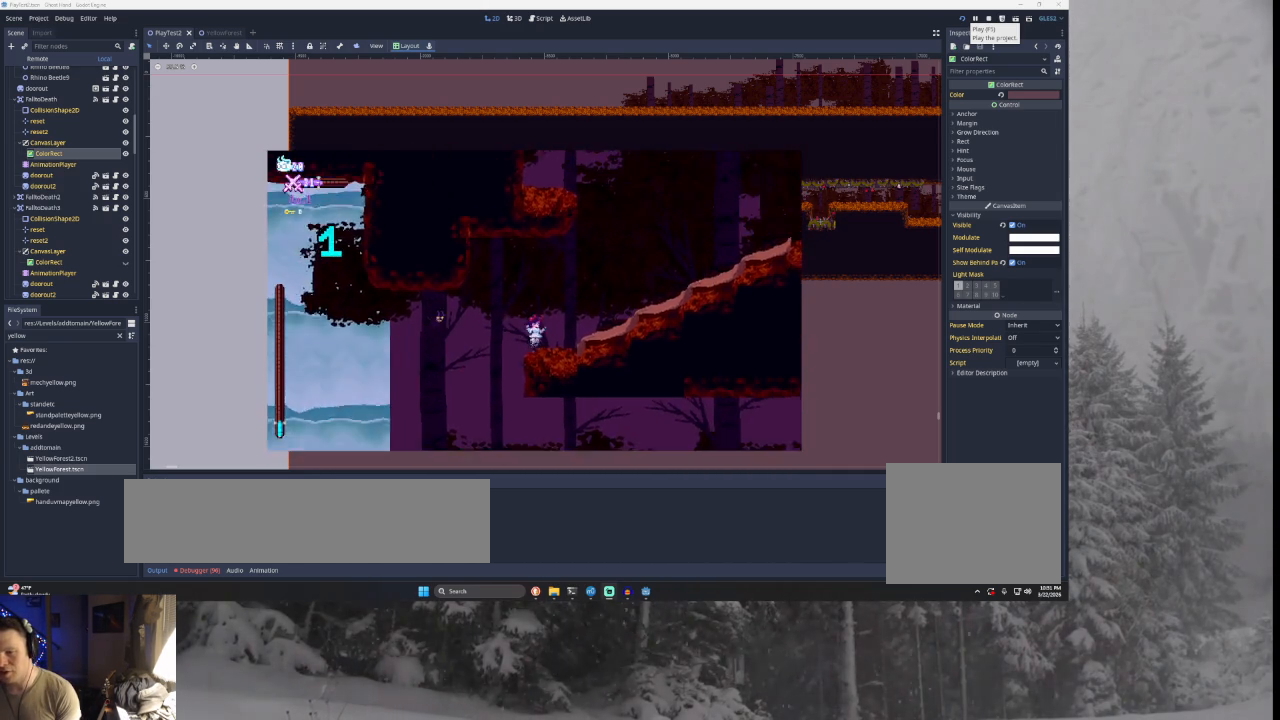
{"buttons": [], "left_stick": "right", "right_stick": "center", "events": [[33, "left_stick", "center"], [200, "TRIANGLE", "down"], [200, "left_stick", "right"], [500, "TRIANGLE", "up"]]}
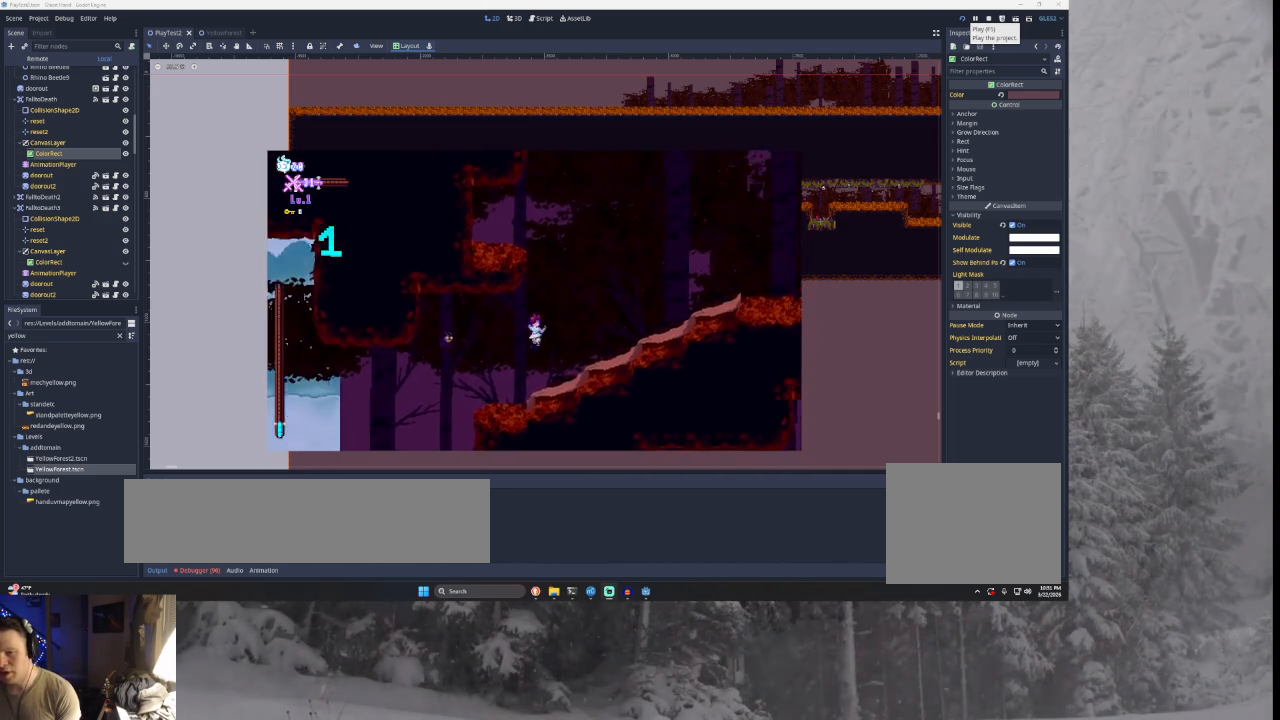
{"buttons": ["TRIANGLE"], "left_stick": "center", "right_stick": "center", "events": [[67, "TRIANGLE", "down"], [133, "left_stick", "left"], [367, "TRIANGLE", "up"], [400, "left_stick", "center"], [467, "TRIANGLE", "down"]]}
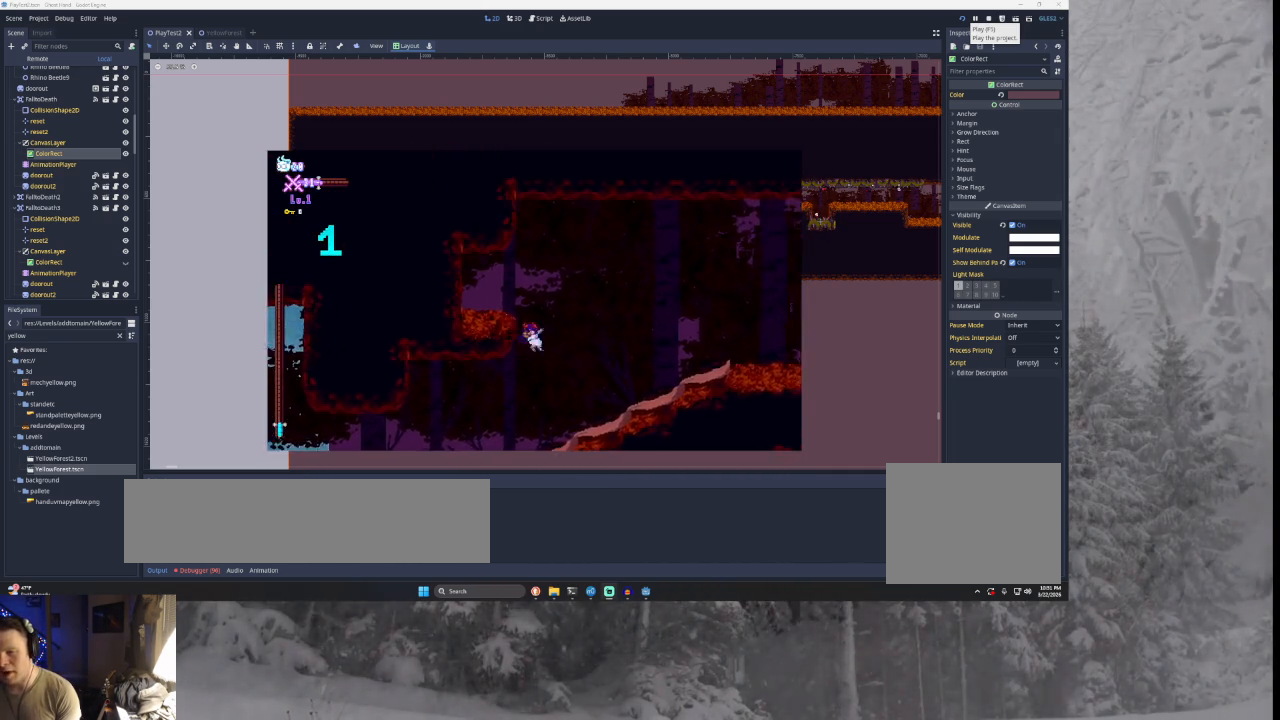
{"buttons": [], "left_stick": "right", "right_stick": "center", "events": [[33, "left_stick", "right"], [333, "TRIANGLE", "up"]]}
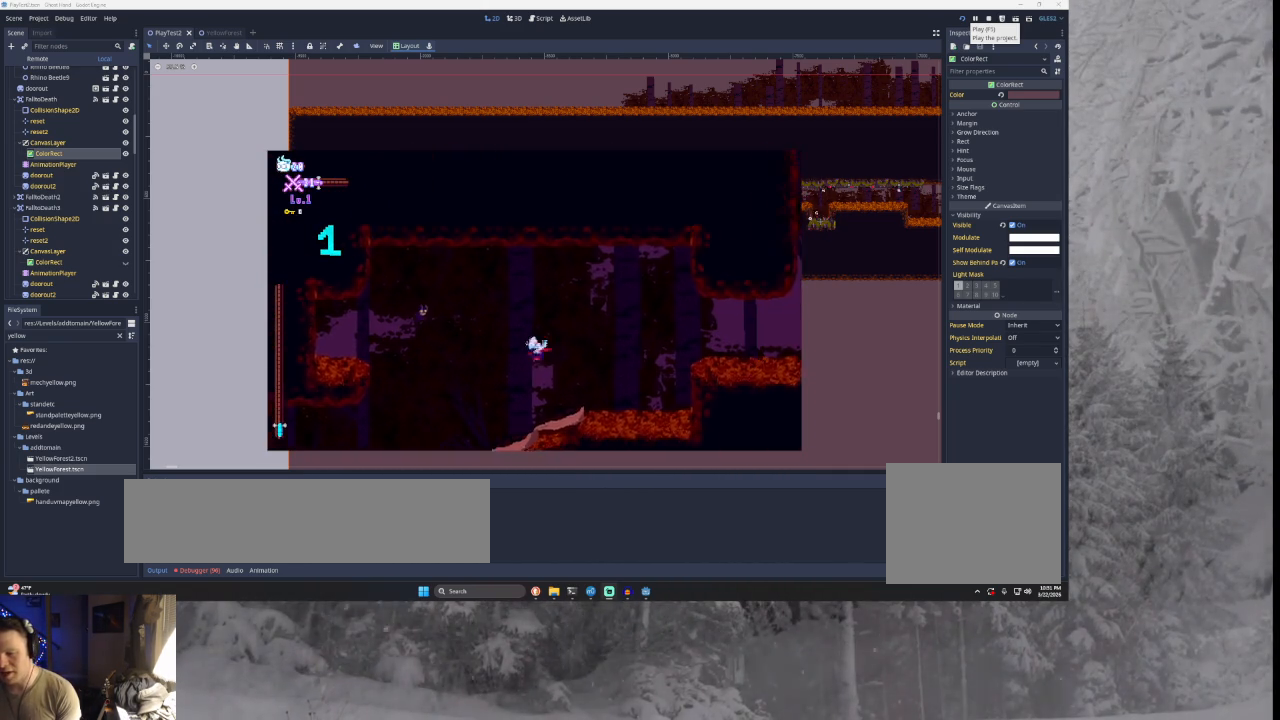
{"buttons": [], "left_stick": "center", "right_stick": "center", "events": [[233, "left_stick", "center"]]}
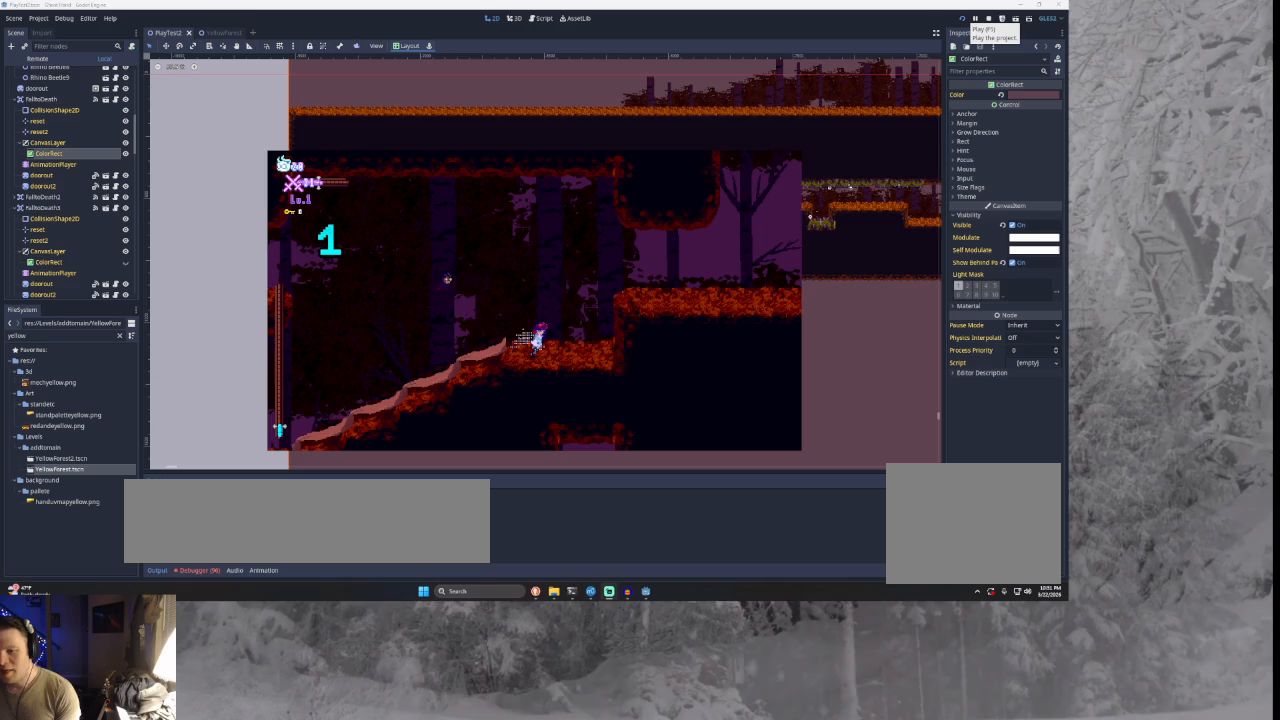
{"buttons": [], "left_stick": "center", "right_stick": "center", "events": []}
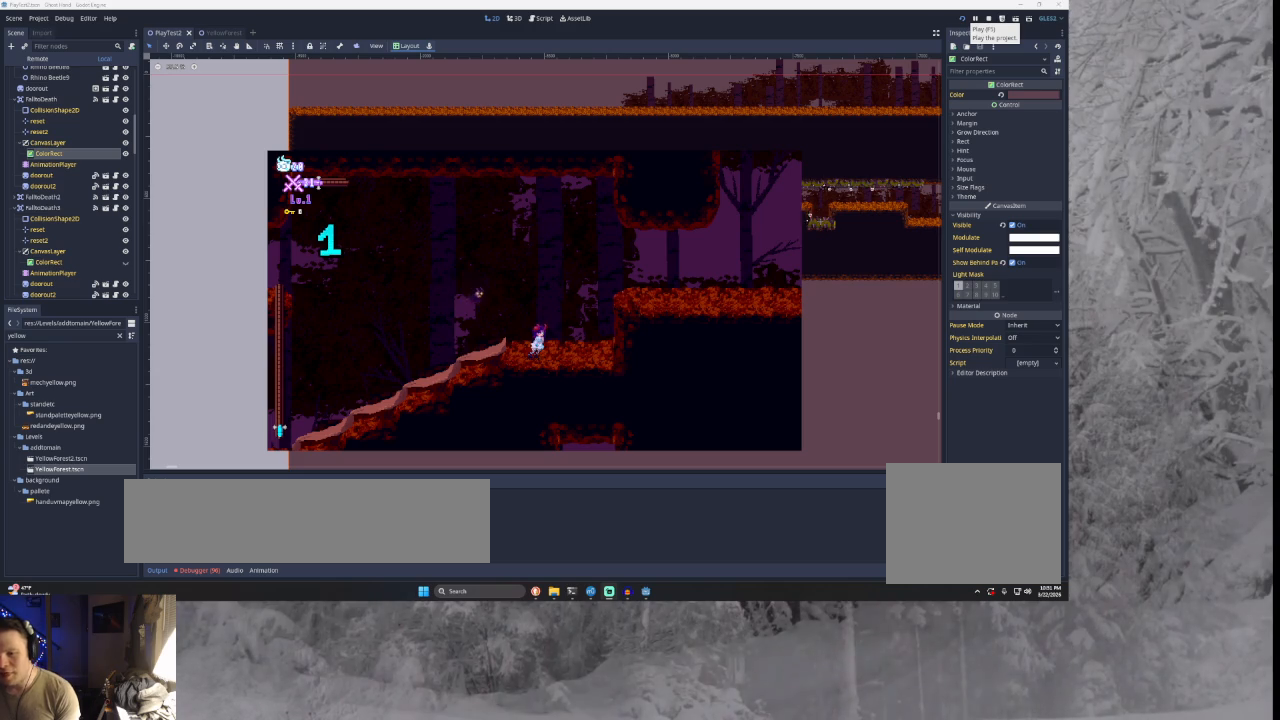
{"buttons": ["TRIANGLE"], "left_stick": "right", "right_stick": "center", "events": [[233, "left_stick", "right"], [500, "TRIANGLE", "down"]]}
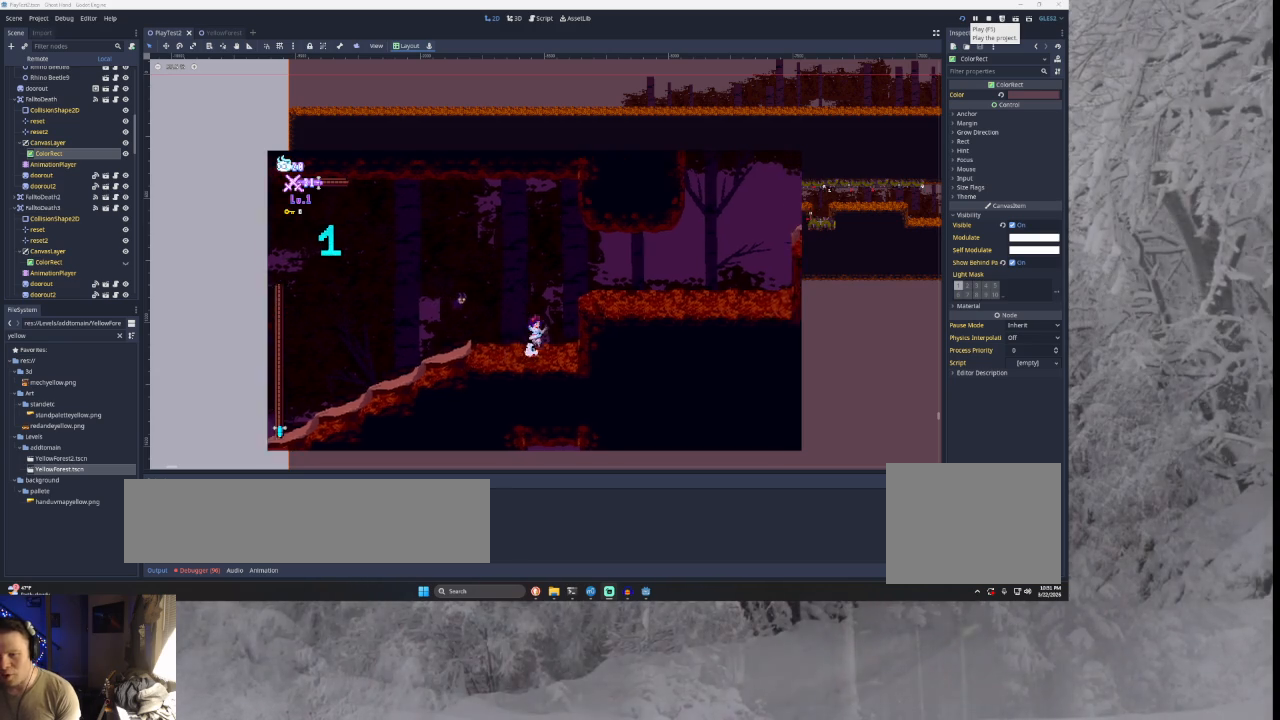
{"buttons": [], "left_stick": "right", "right_stick": "center", "events": [[367, "TRIANGLE", "up"]]}
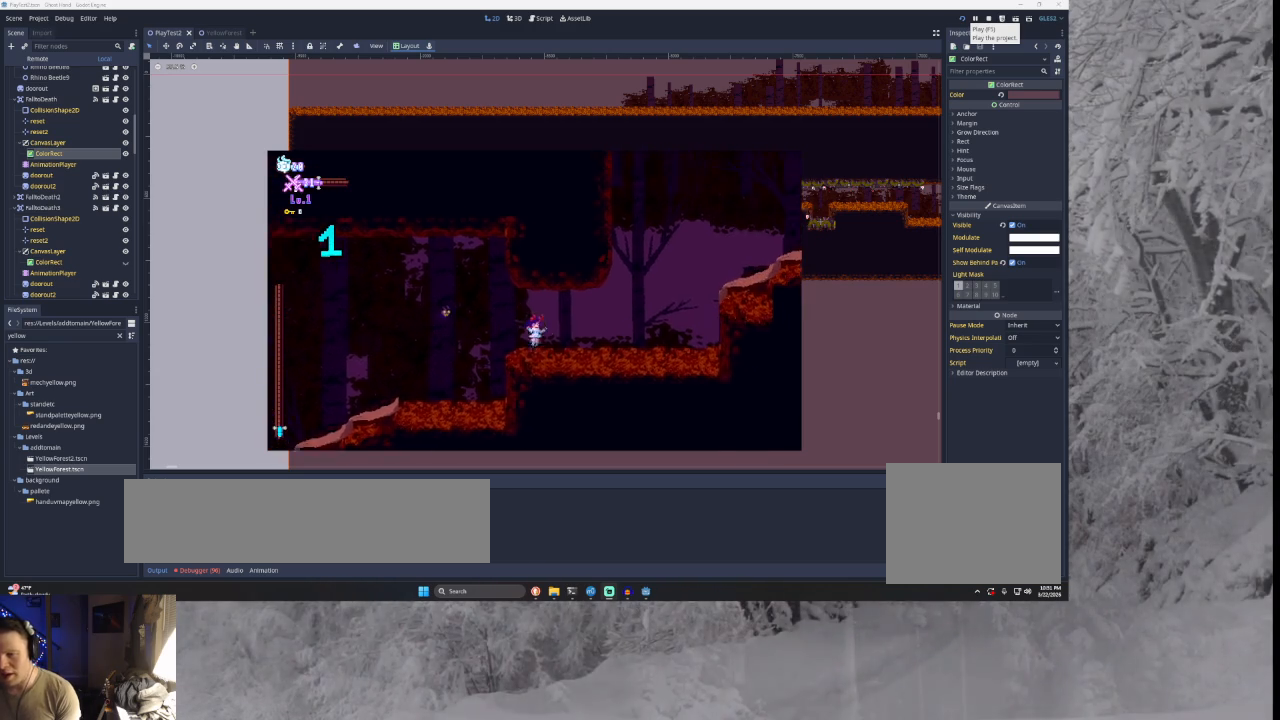
{"buttons": ["TRIANGLE"], "left_stick": "right", "right_stick": "center", "events": [[500, "TRIANGLE", "down"]]}
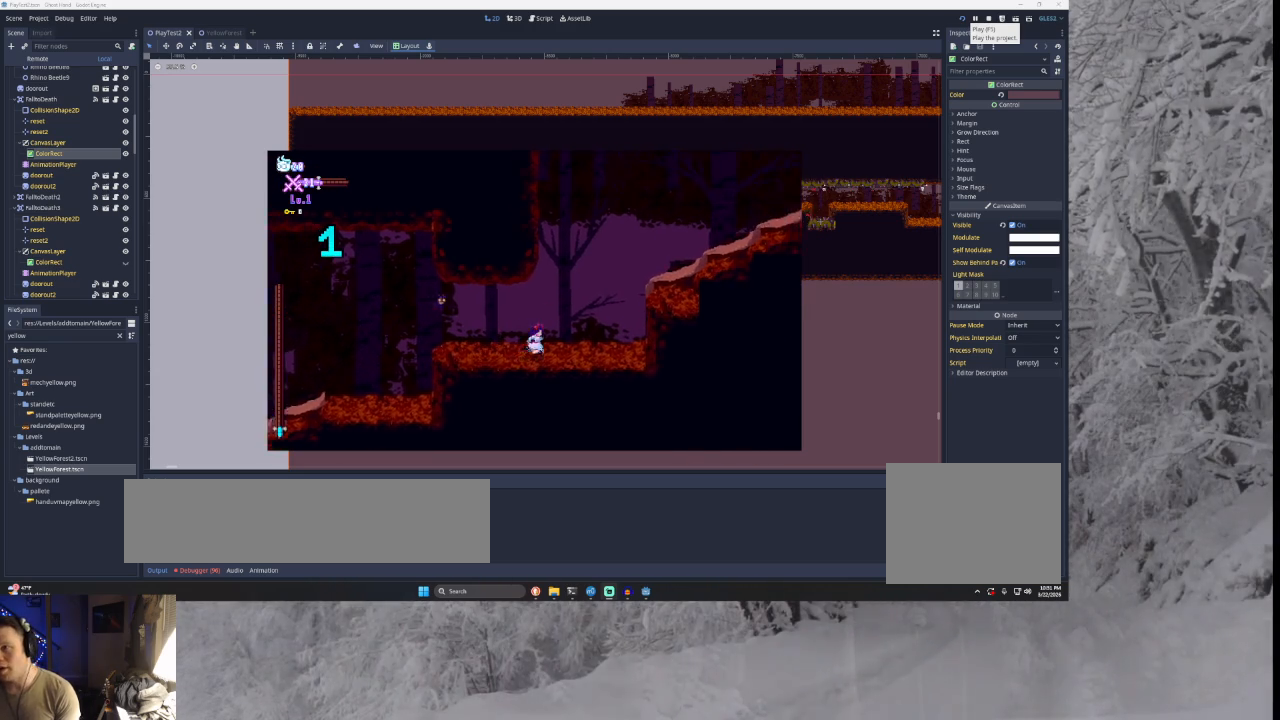
{"buttons": ["TRIANGLE"], "left_stick": "left", "right_stick": "center", "events": [[200, "TRIANGLE", "up"], [267, "TRIANGLE", "down"], [333, "left_stick", "left"]]}
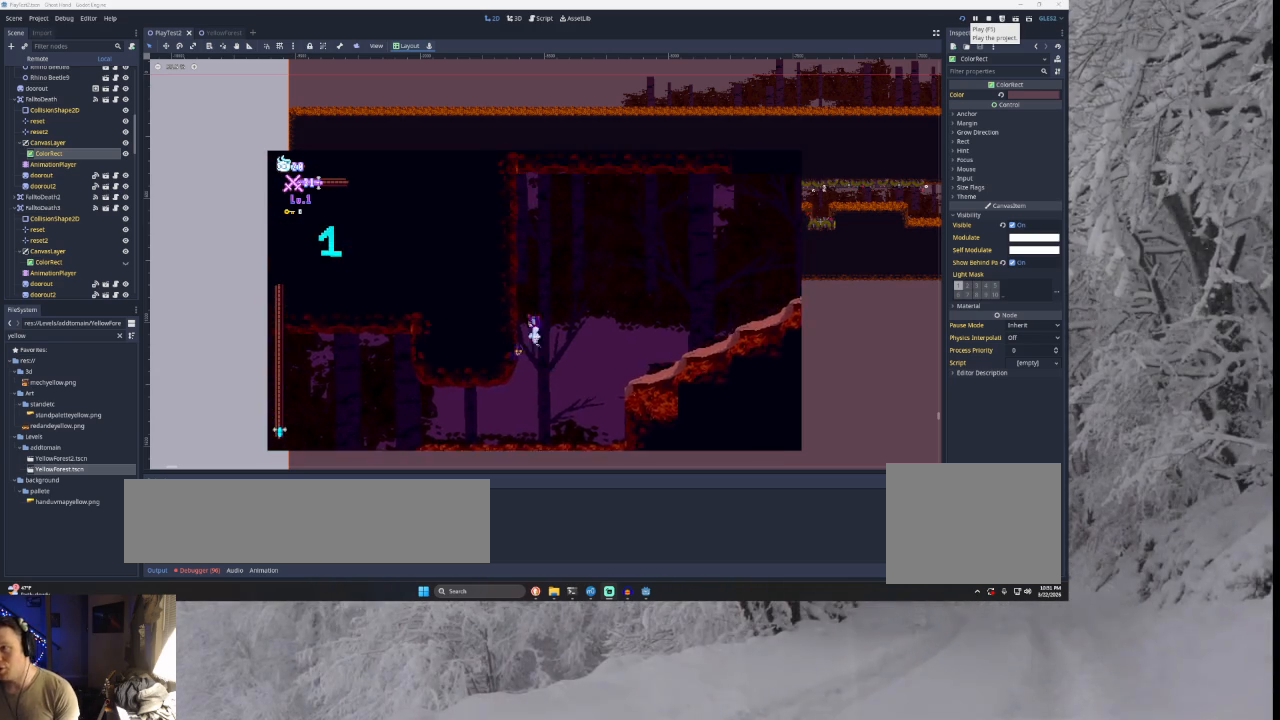
{"buttons": ["TRIANGLE"], "left_stick": "right", "right_stick": "center", "events": [[33, "TRIANGLE", "up"], [100, "left_stick", "center"], [167, "TRIANGLE", "down"], [233, "left_stick", "right"]]}
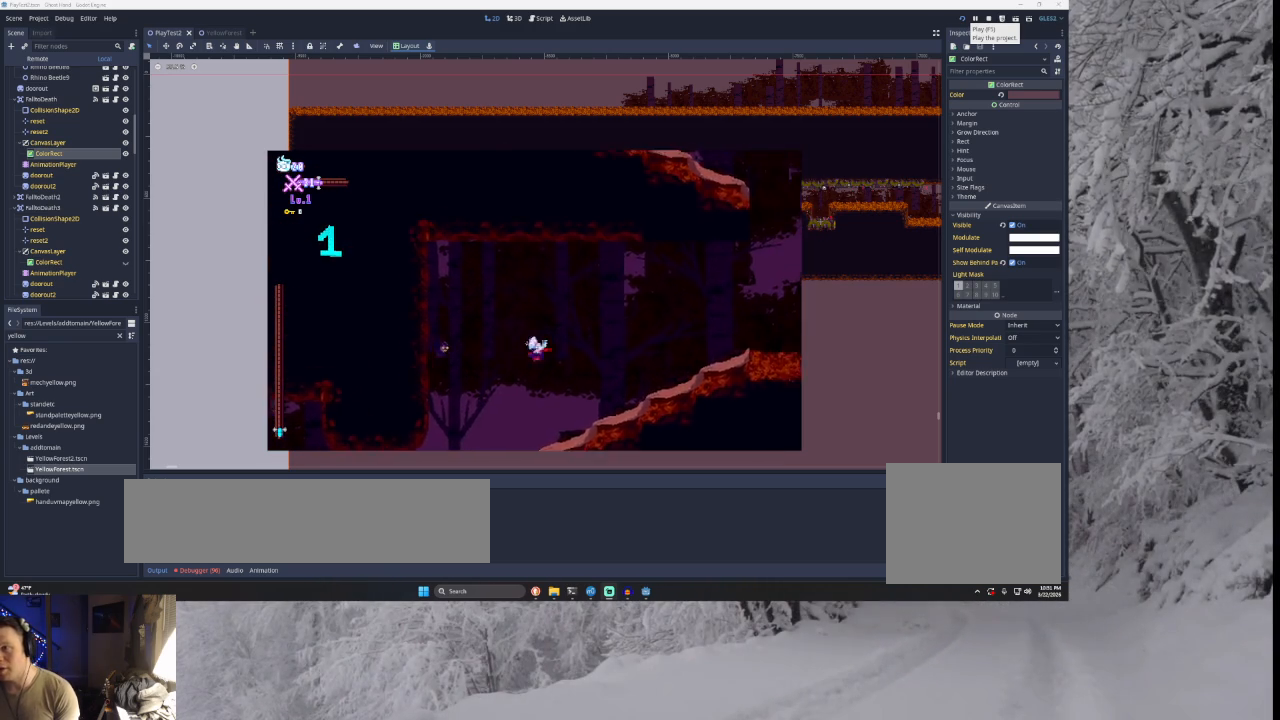
{"buttons": [], "left_stick": "right", "right_stick": "center", "events": [[167, "TRIANGLE", "up"]]}
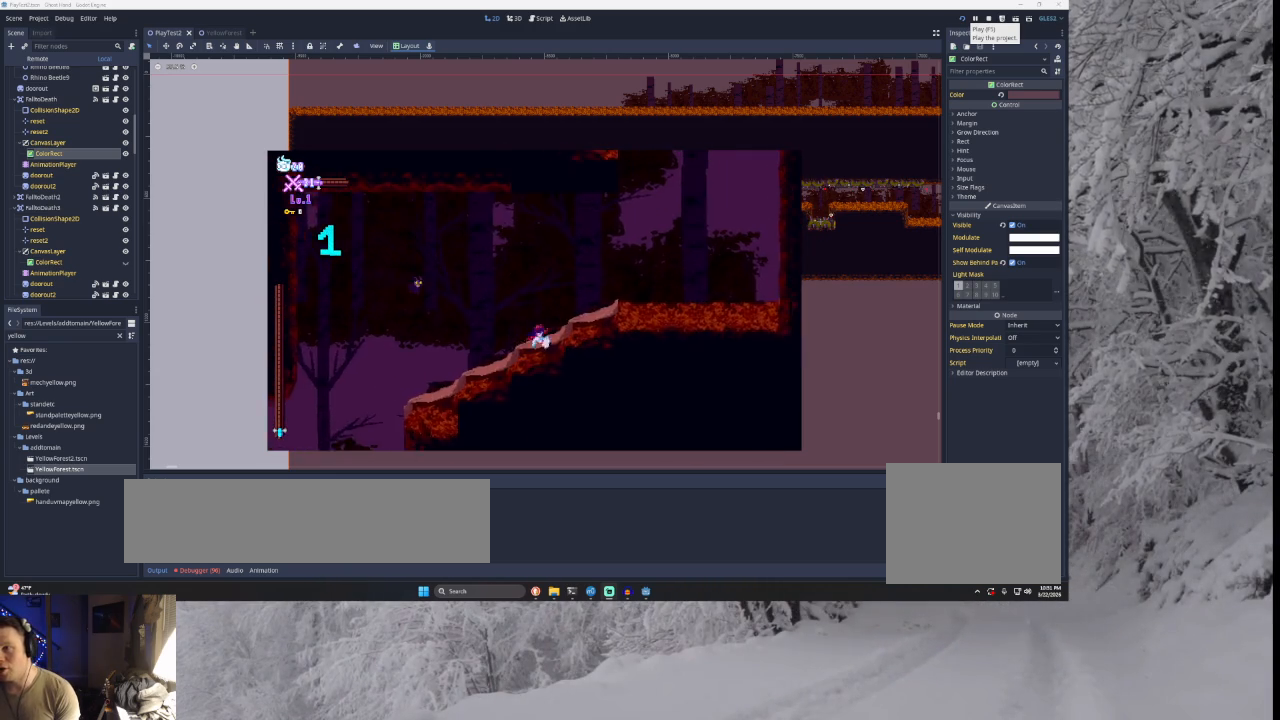
{"buttons": [], "left_stick": "right", "right_stick": "center", "events": []}
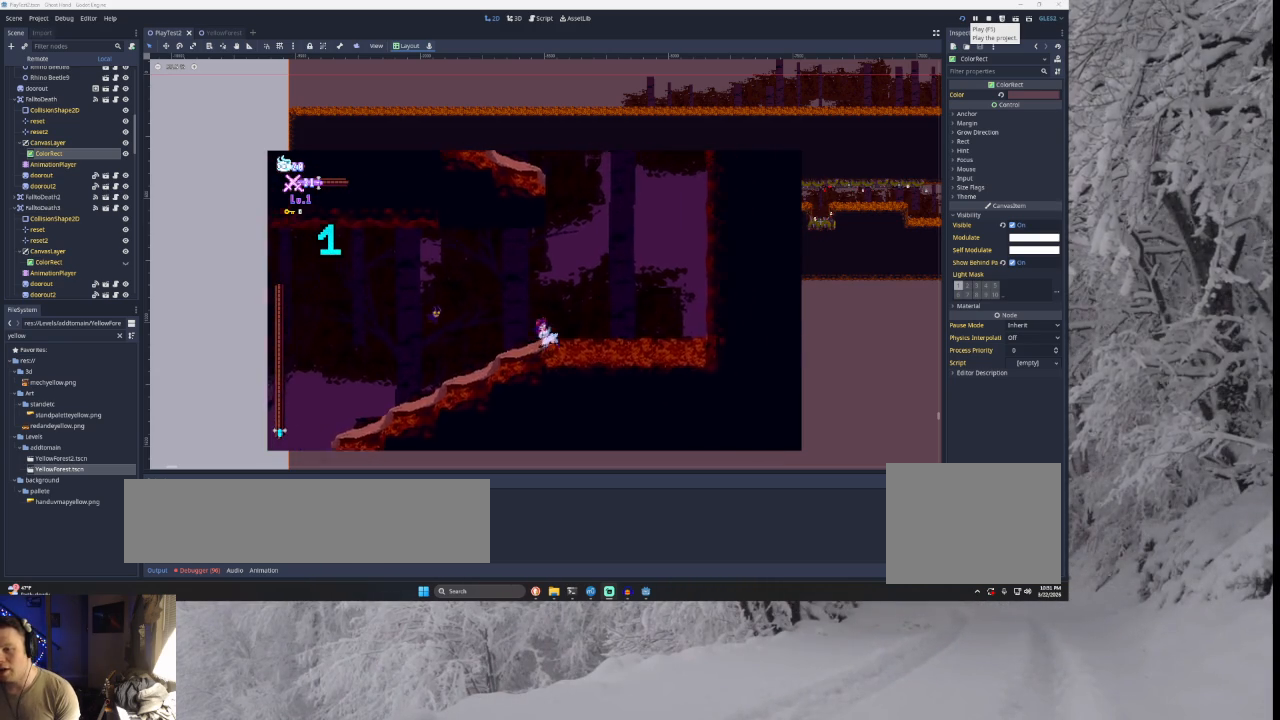
{"buttons": ["TRIANGLE"], "left_stick": "right", "right_stick": "center", "events": [[400, "TRIANGLE", "down"]]}
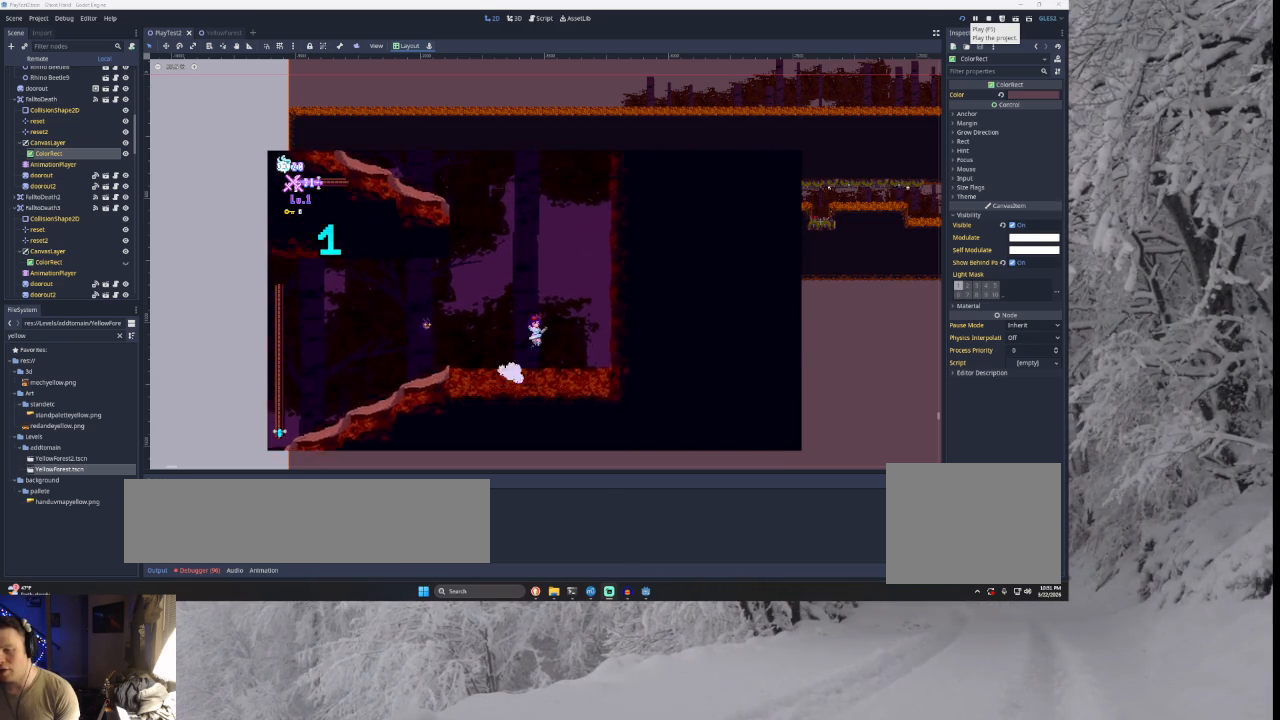
{"buttons": ["TRIANGLE"], "left_stick": "center", "right_stick": "center", "events": [[133, "TRIANGLE", "up"], [200, "TRIANGLE", "down"], [433, "TRIANGLE", "up"], [500, "TRIANGLE", "down"], [500, "left_stick", "center"]]}
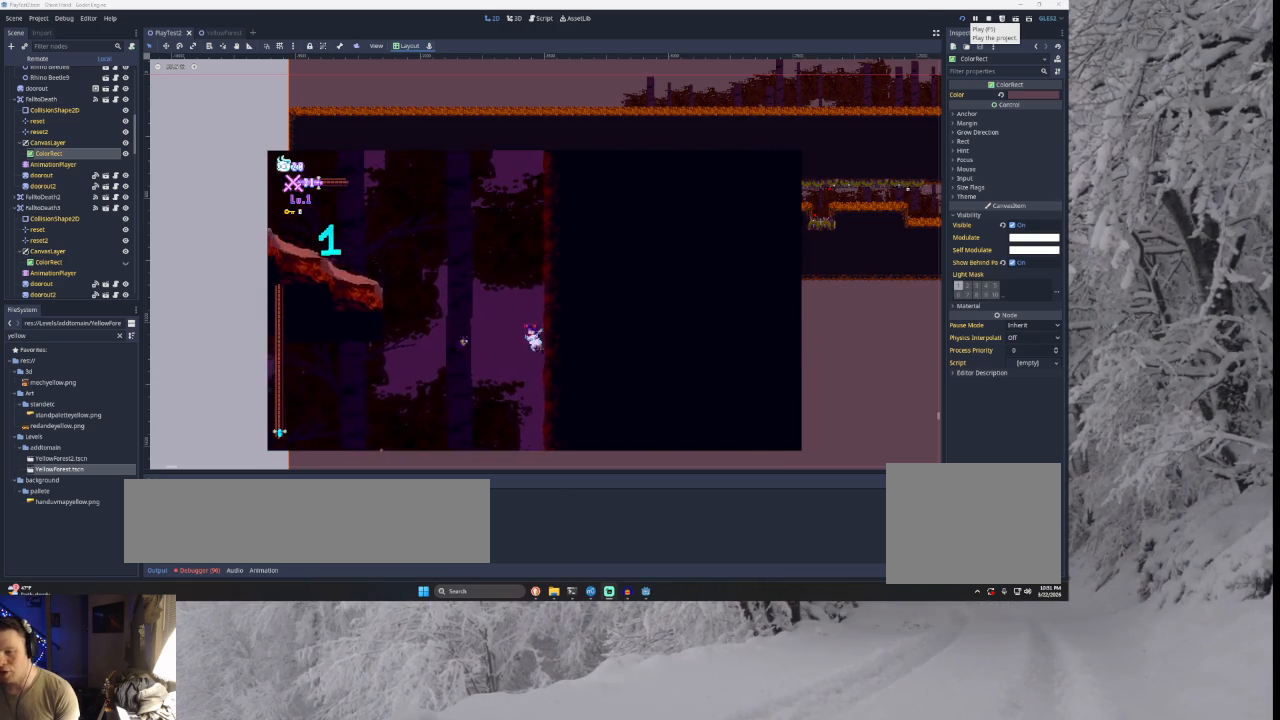
{"buttons": ["TRIANGLE"], "left_stick": "left", "right_stick": "center", "events": [[133, "left_stick", "left"]]}
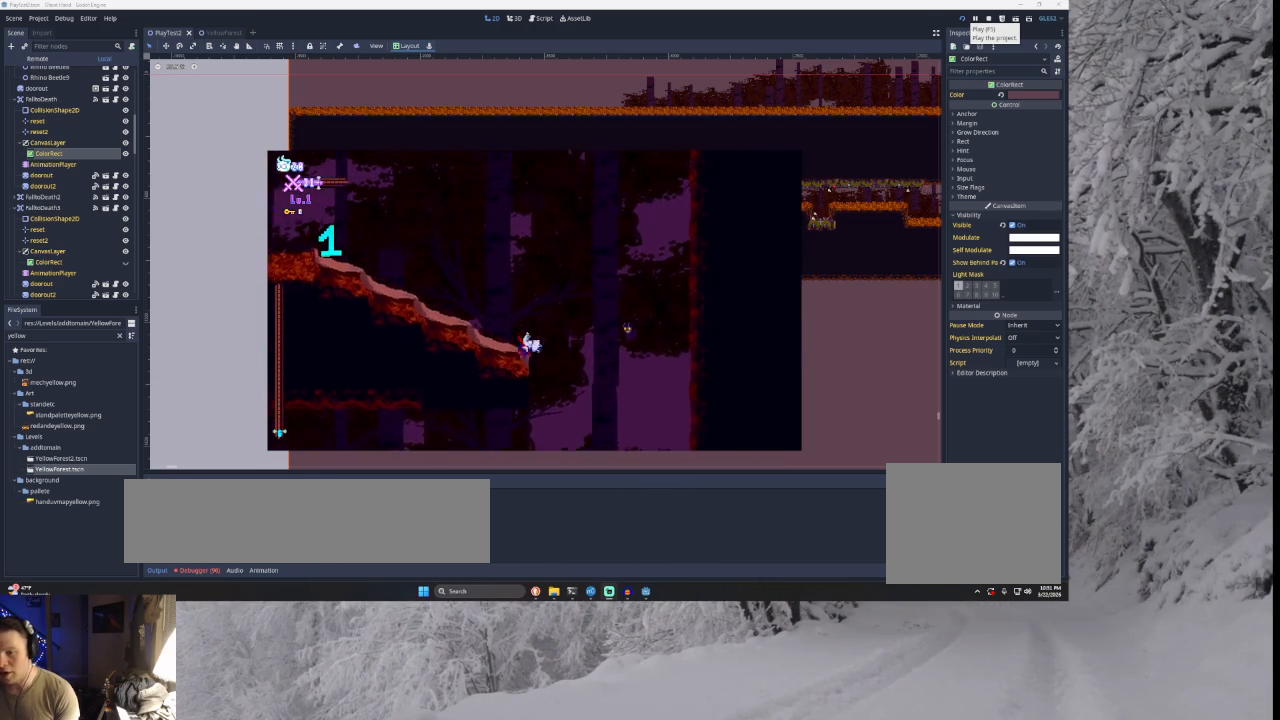
{"buttons": [], "left_stick": "left", "right_stick": "center", "events": [[67, "TRIANGLE", "up"]]}
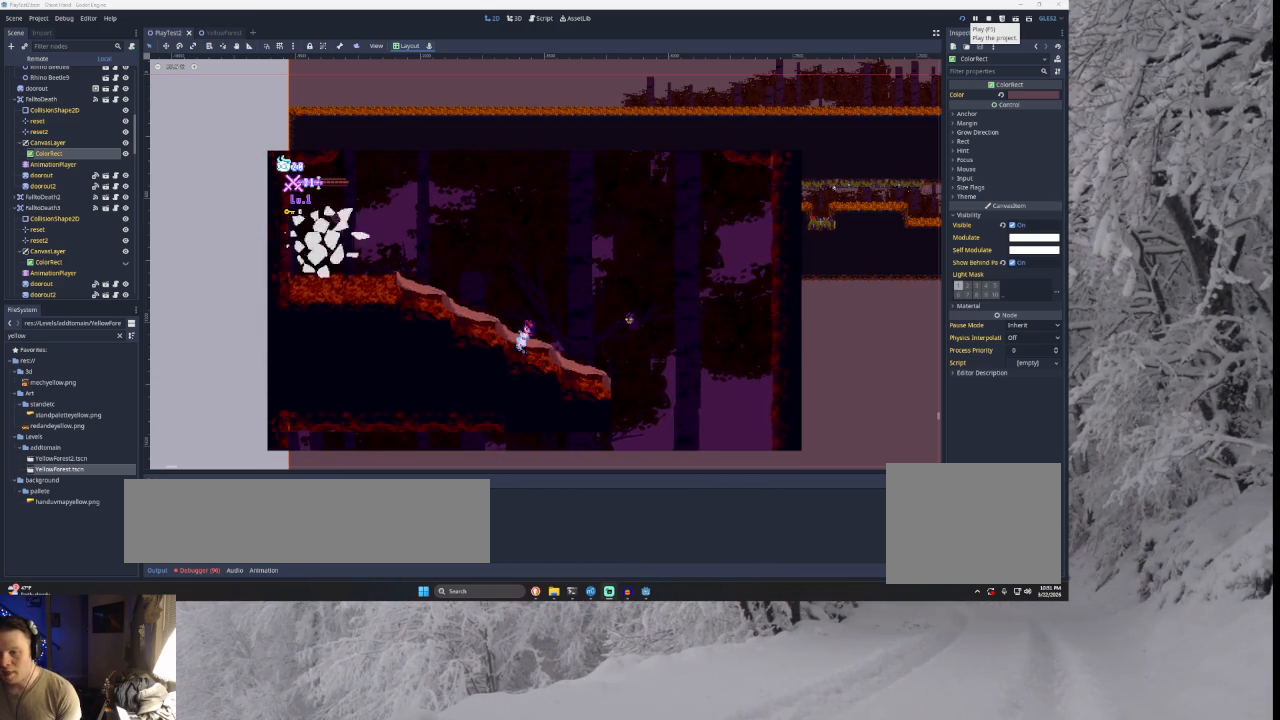
{"buttons": [], "left_stick": "left", "right_stick": "center", "events": [[167, "left_stick", "center"], [433, "left_stick", "left"]]}
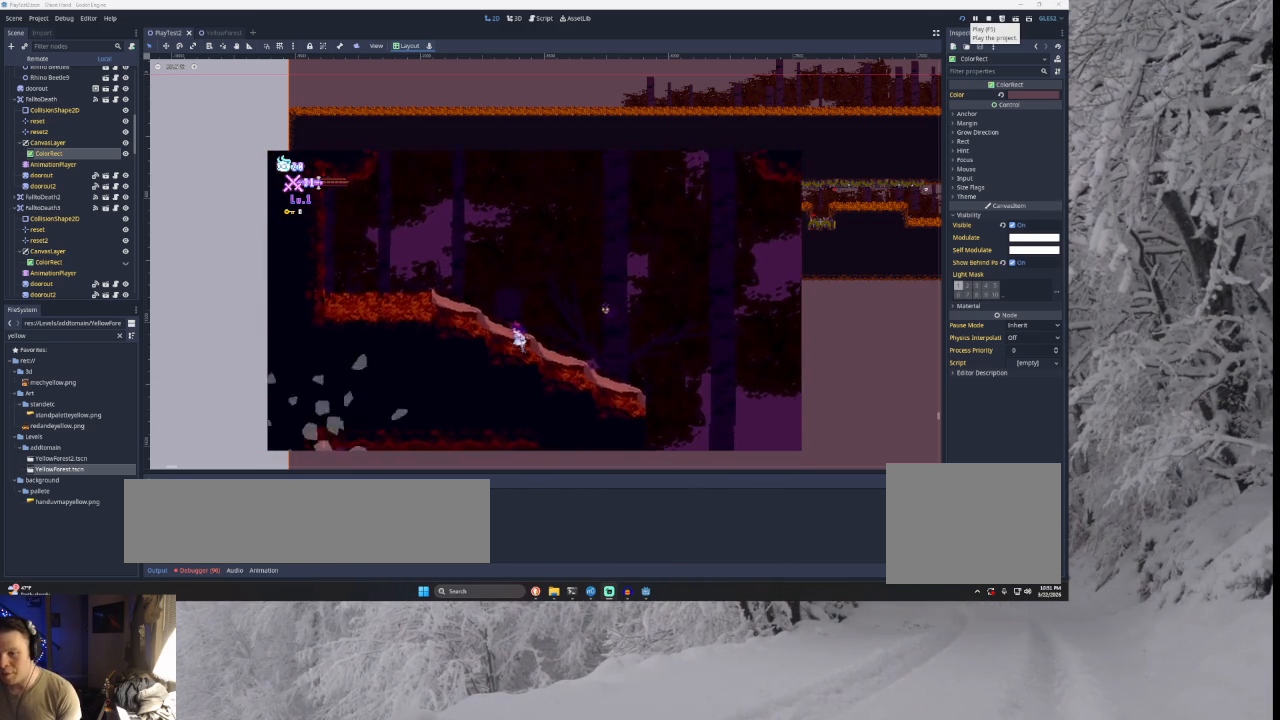
{"buttons": ["TRIANGLE"], "left_stick": "left", "right_stick": "center", "events": [[267, "TRIANGLE", "down"]]}